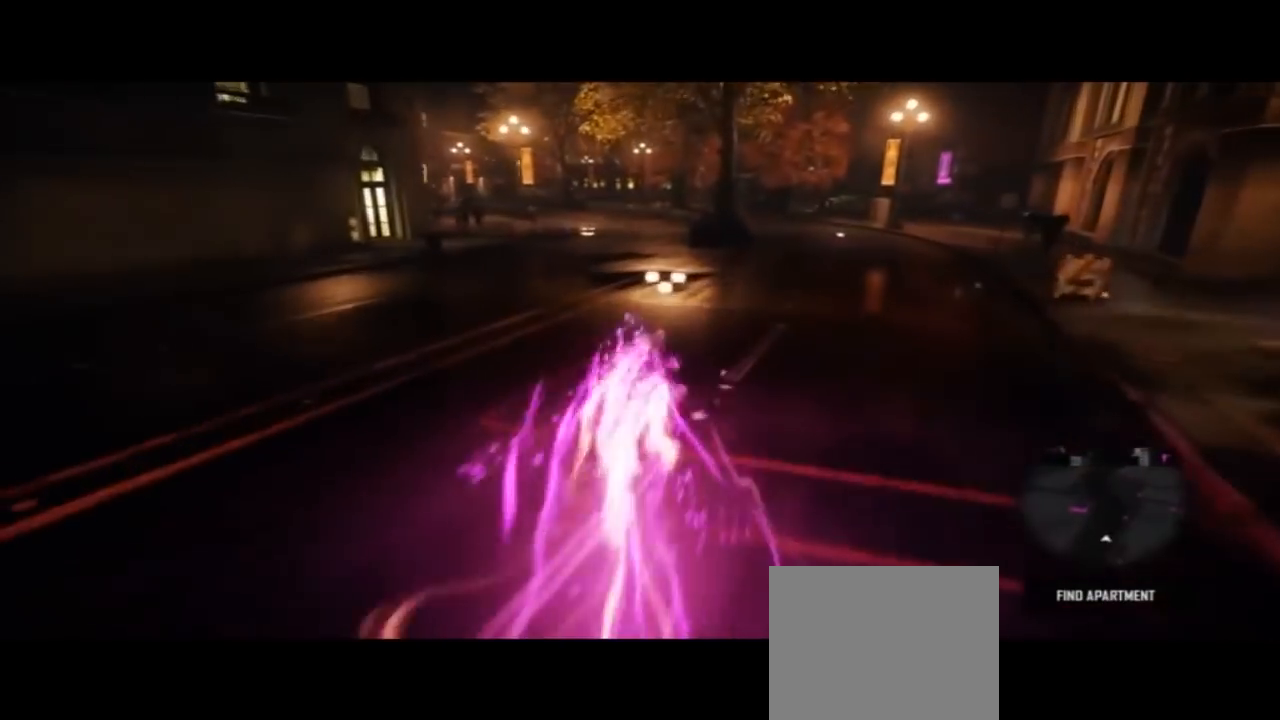
Gameplay with a controller (PlayStation layout); each line is a JSON object with the inputs held at the frame after it. "events" lists button and stick changes between this image and that frame as [ms after this image, input, new state], when the widget could be followed in between. Not read: DPAD_LEFT L1 R1.
{"buttons": ["CIRCLE"], "left_stick": "up", "right_stick": "center"}
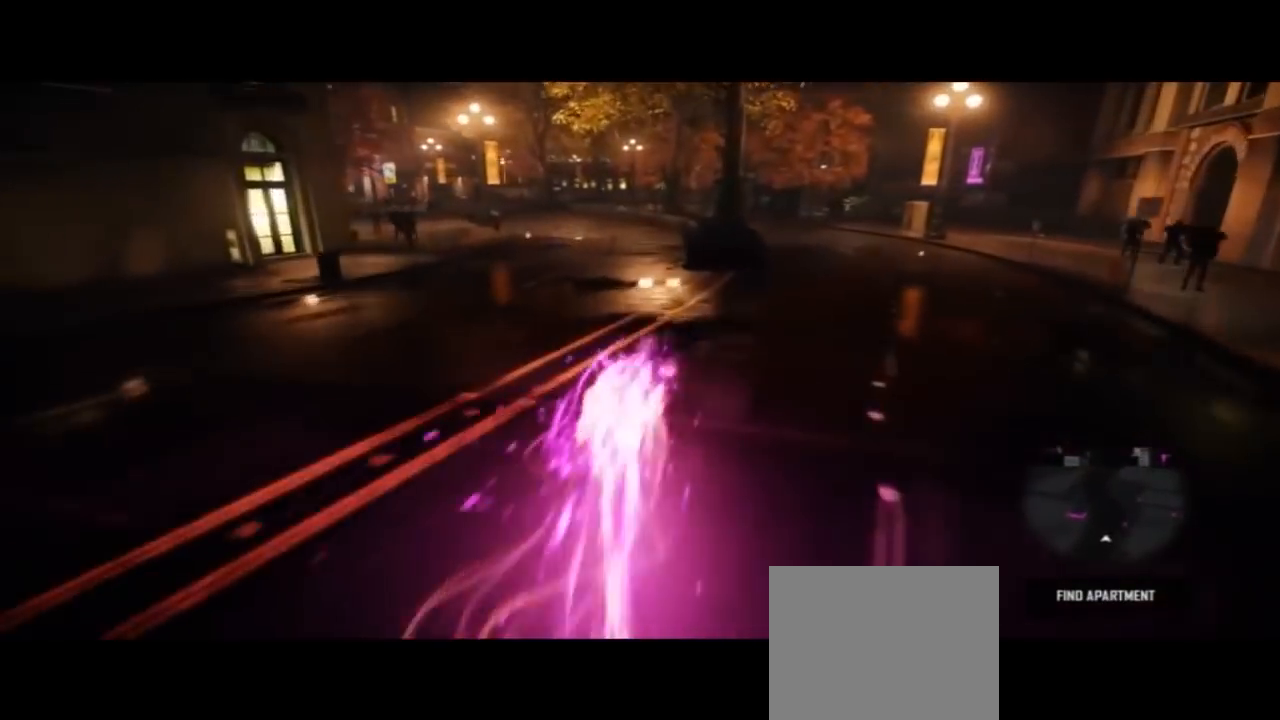
{"buttons": ["CIRCLE"], "left_stick": "up", "right_stick": "center", "events": [[133, "left_stick", "up-right"], [333, "left_stick", "up"]]}
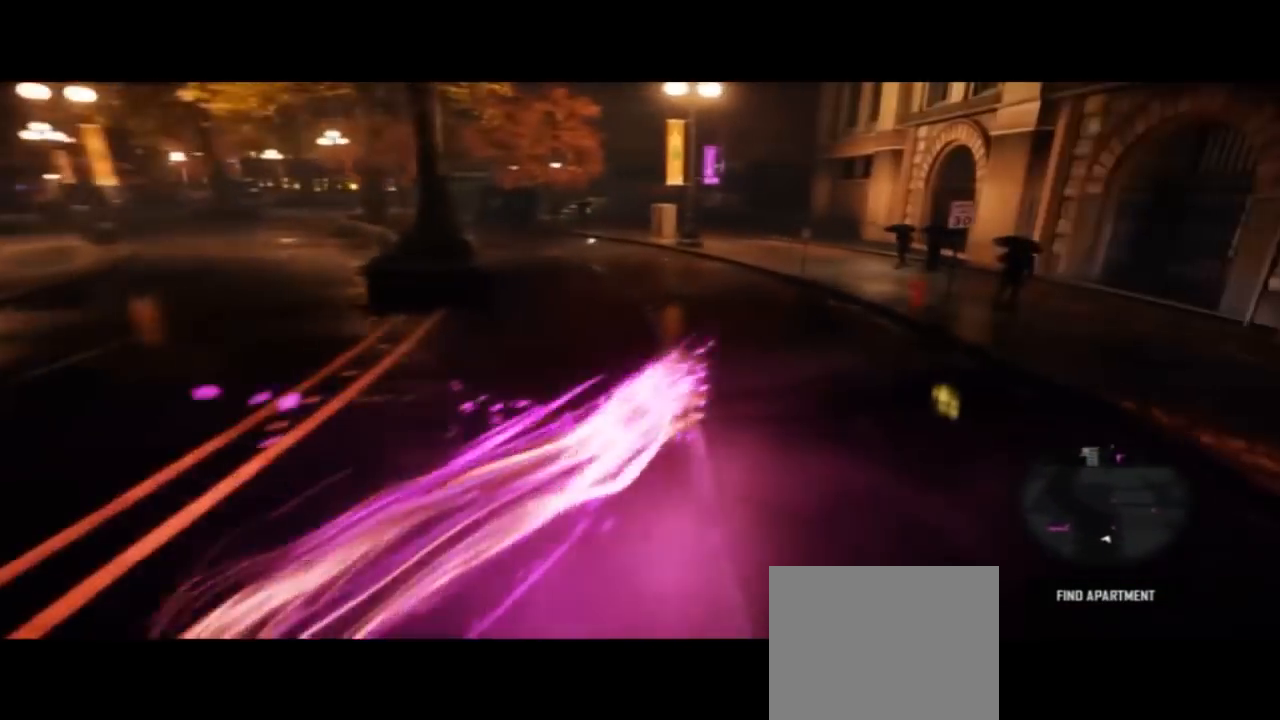
{"buttons": ["CIRCLE"], "left_stick": "up", "right_stick": "center", "events": []}
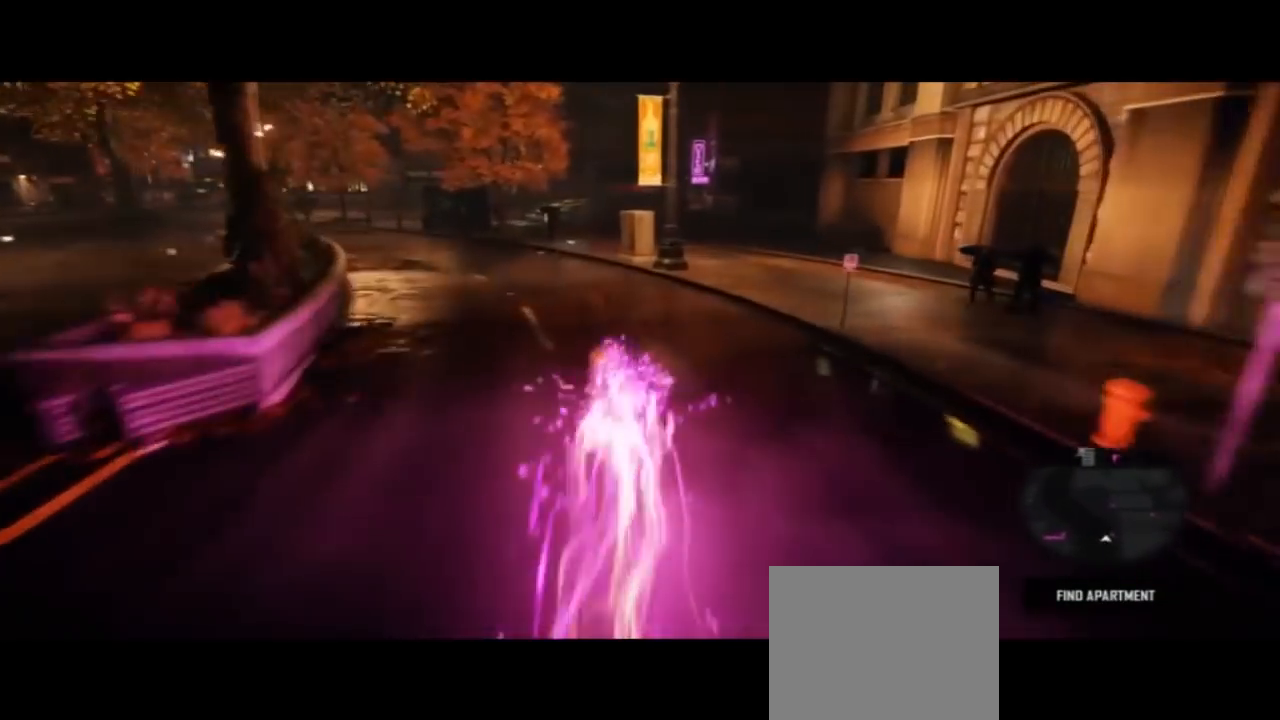
{"buttons": ["CIRCLE"], "left_stick": "up", "right_stick": "center", "events": []}
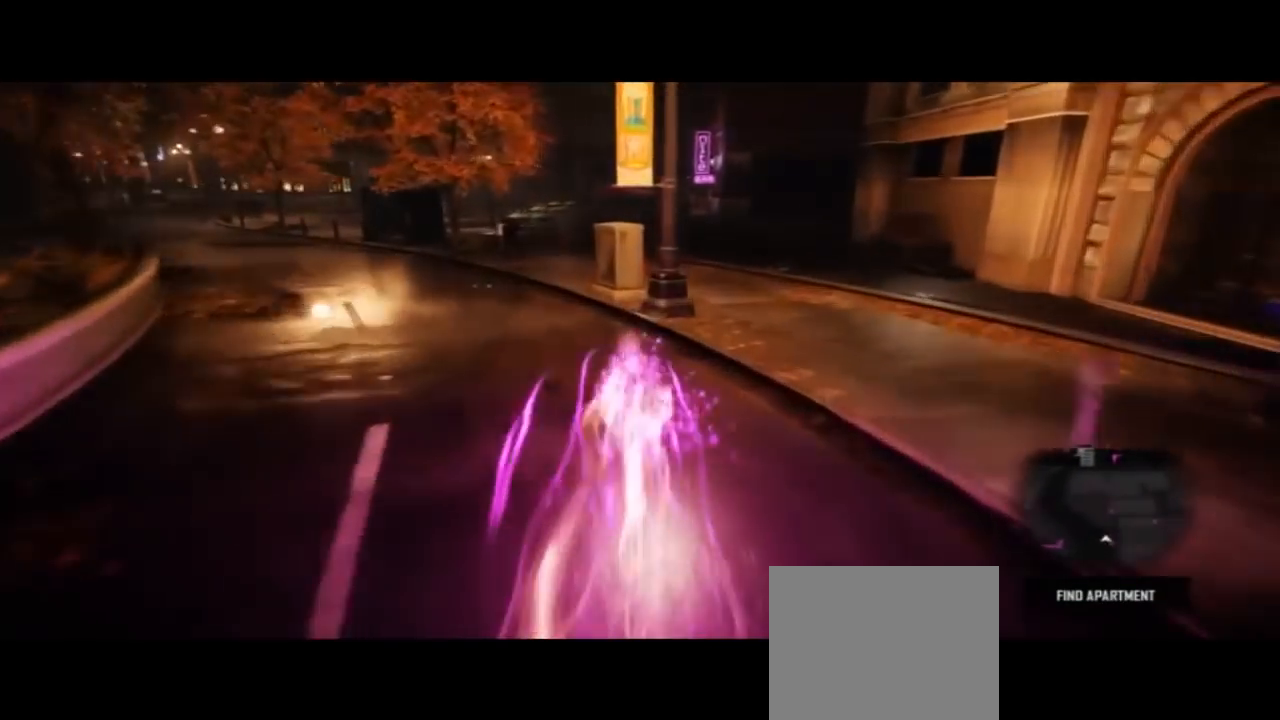
{"buttons": ["CIRCLE"], "left_stick": "up", "right_stick": "center"}